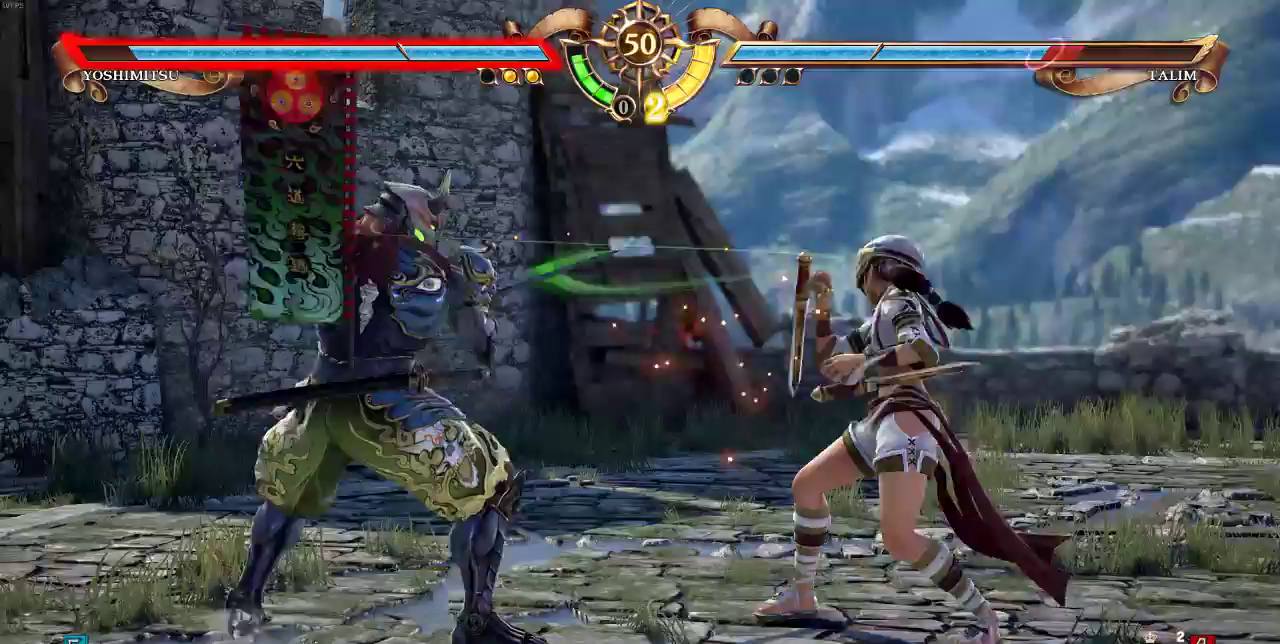
Gameplay with a controller (arcade stick); each line is a JSON object with the inputs held at the frame after it (dt_ms = milliseconds from this image to that frame). "events" lists button and stick changes between this image and that frame as [ms after this image, input, new state], when the widget could be followed in between. Not read: L3 R3 SELECT.
{"dt_ms": 1000, "buttons": []}
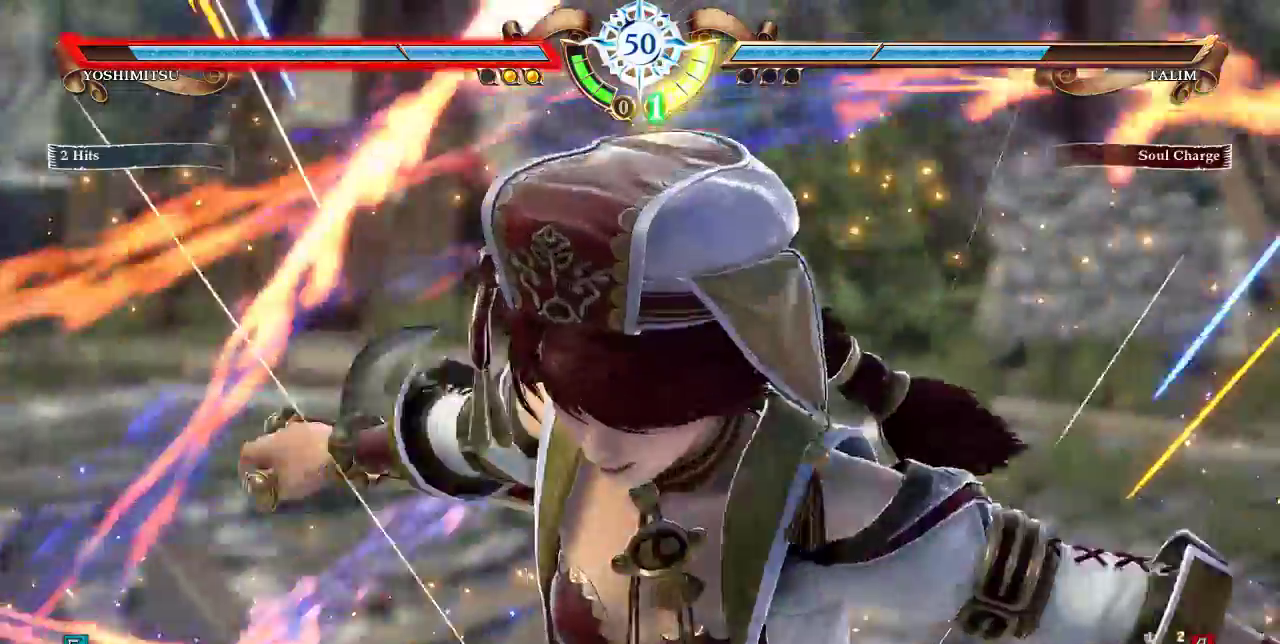
{"dt_ms": 500, "buttons": []}
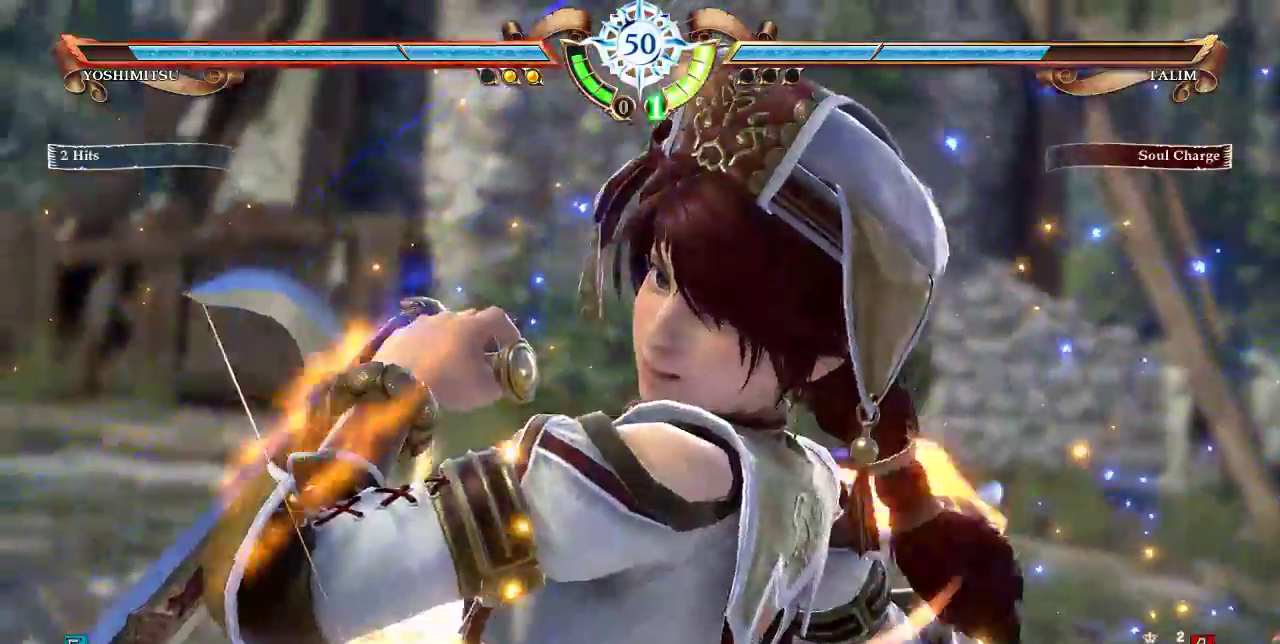
{"dt_ms": 500, "buttons": []}
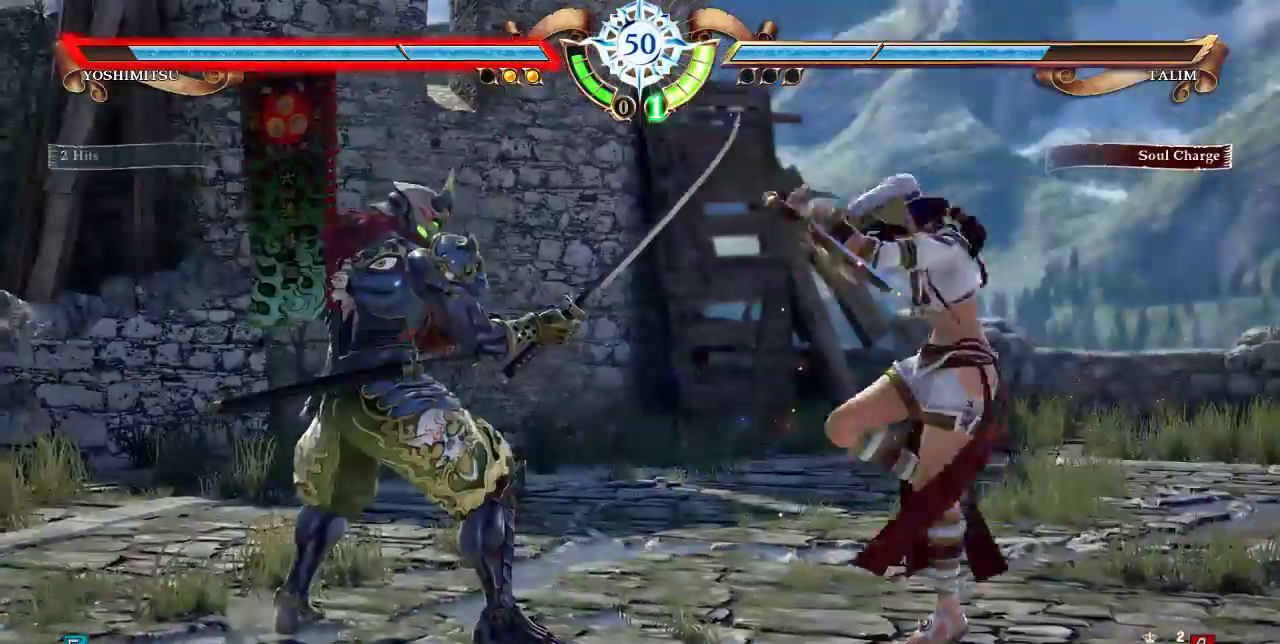
{"dt_ms": 500, "buttons": [], "events": []}
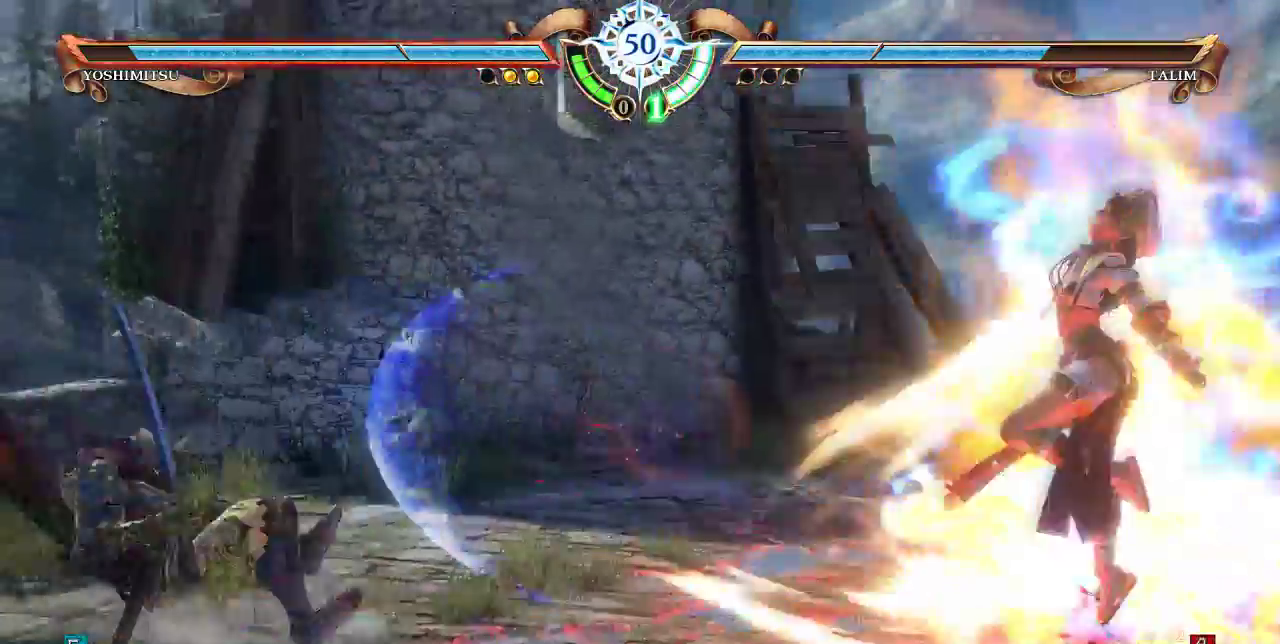
{"dt_ms": 500, "buttons": ["DPAD_LEFT"]}
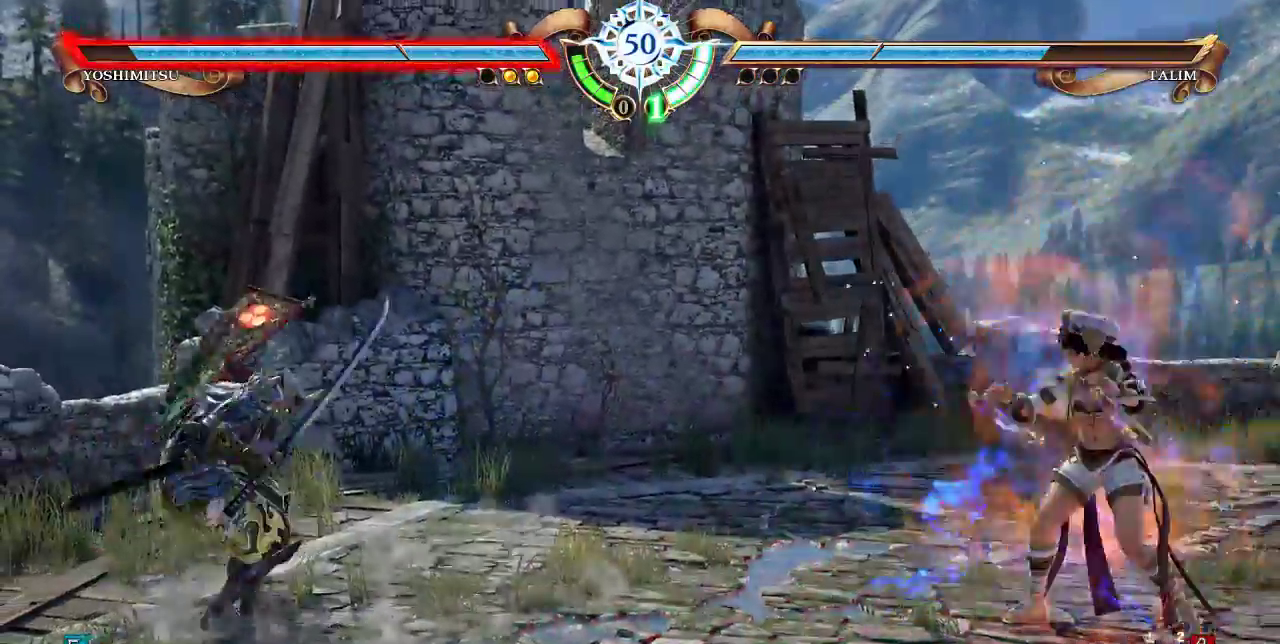
{"dt_ms": 500, "buttons": ["DPAD_LEFT"], "events": []}